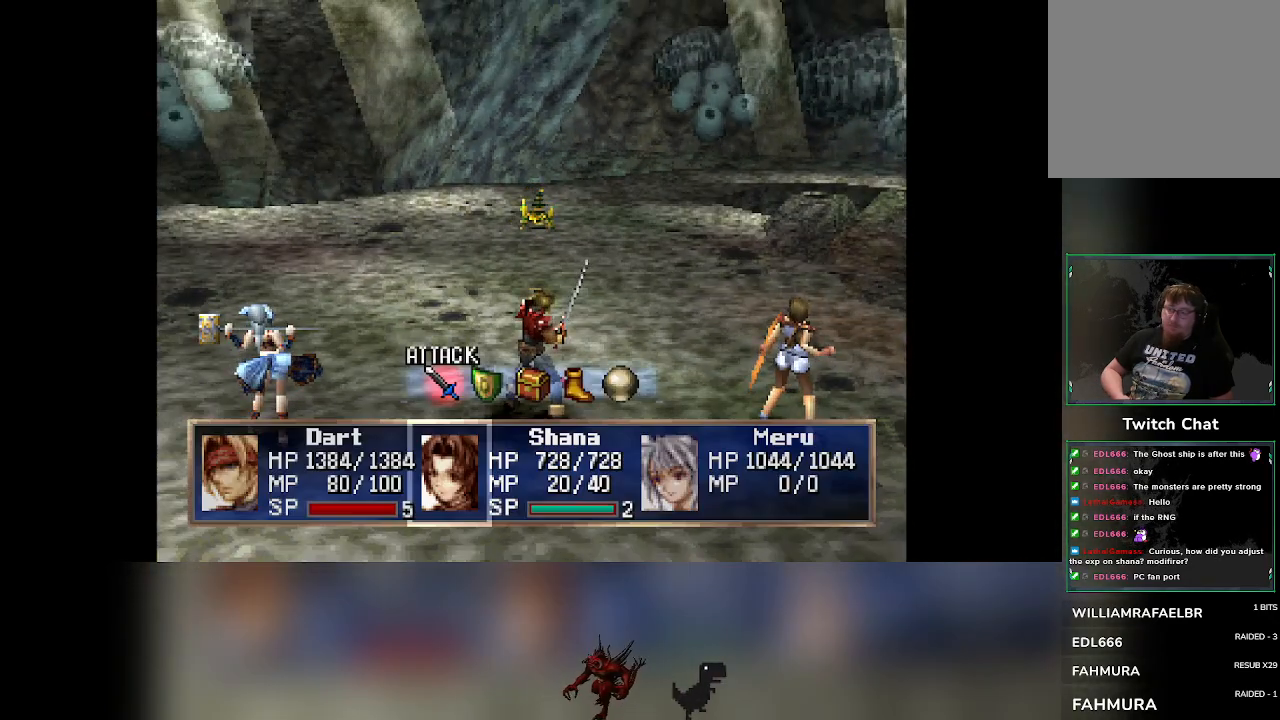
Gameplay with a controller (PlayStation layout); each line is a JSON object with the inputs held at the frame after it. "events" lists button and stick changes between this image and that frame as [ms after this image, input, new state], when the widget could be followed in between. Not read: right_stick.
{"buttons": [], "left_stick": "center", "events": [[367, "DPAD_RIGHT", "down"], [400, "DPAD_RIGHT", "up"]]}
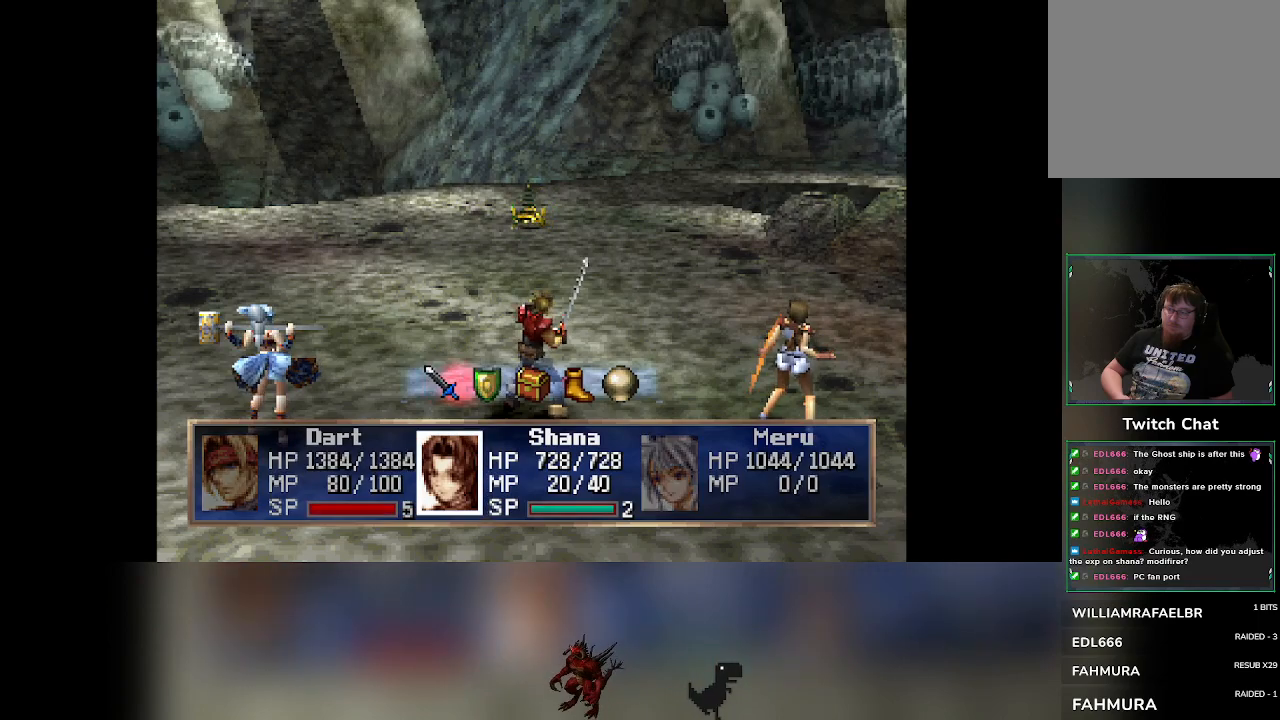
{"buttons": [], "left_stick": "center", "events": []}
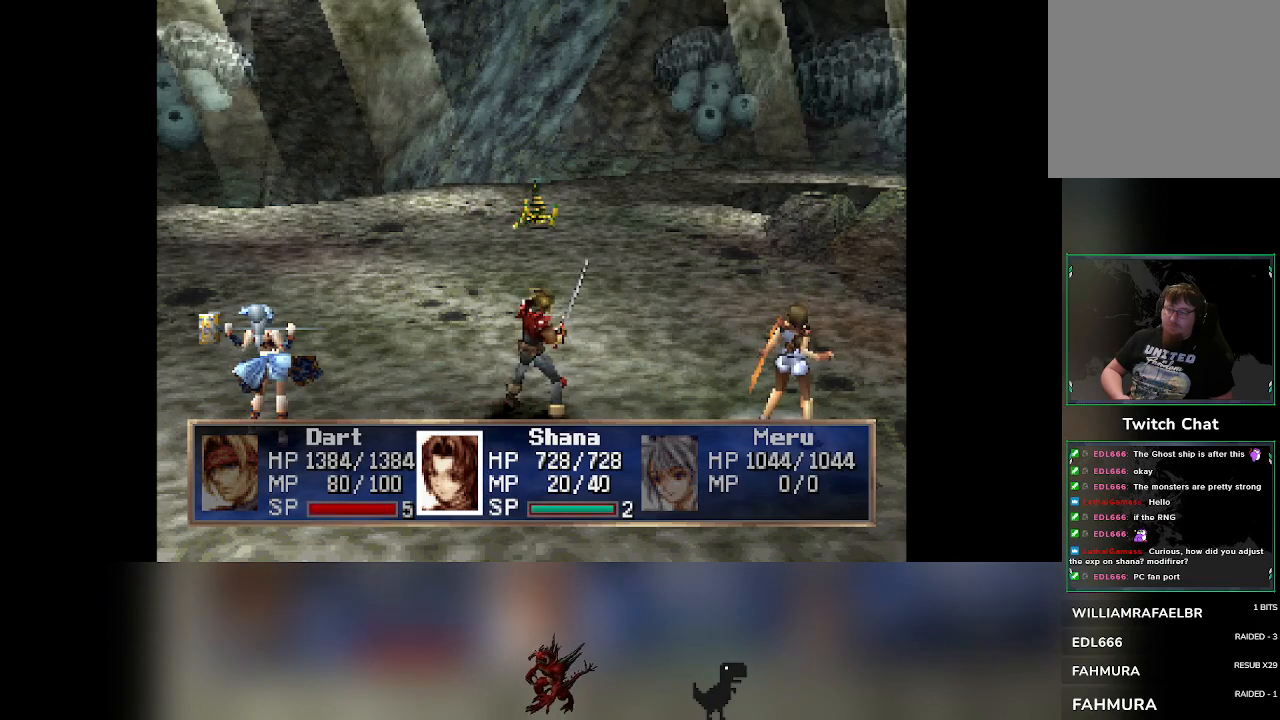
{"buttons": [], "left_stick": "center", "events": []}
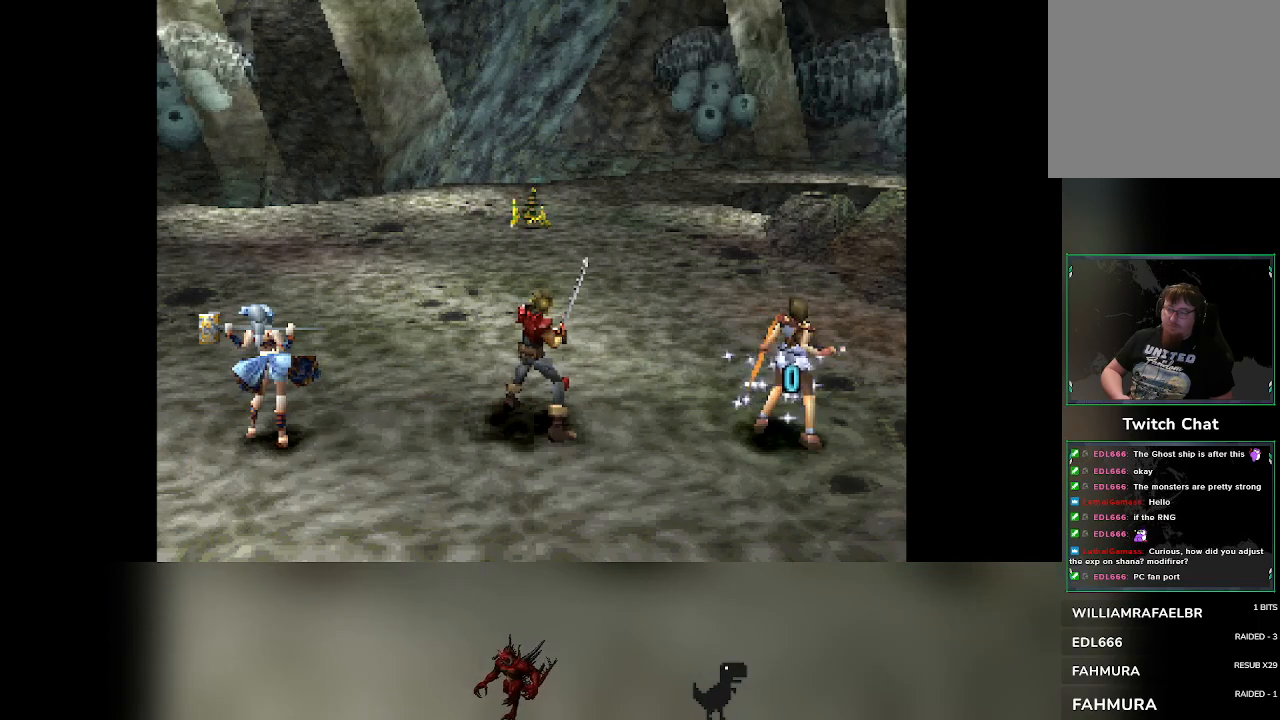
{"buttons": [], "left_stick": "center", "events": []}
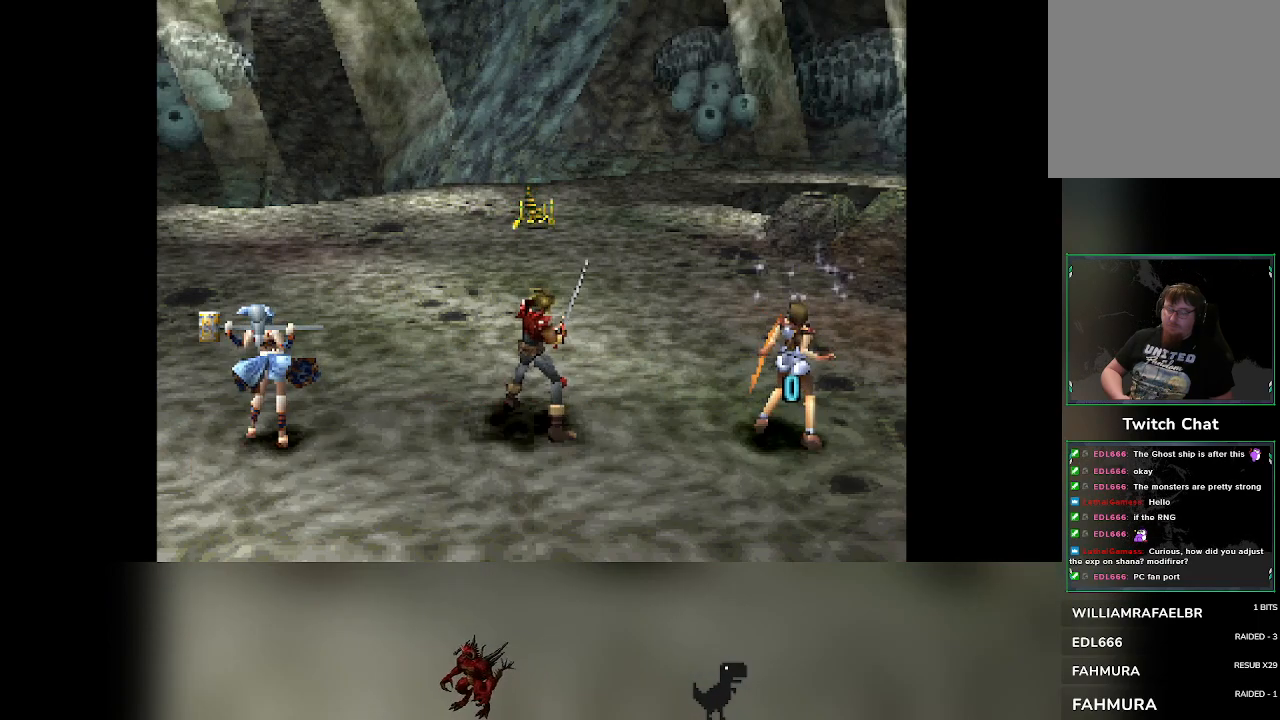
{"buttons": [], "left_stick": "center", "events": []}
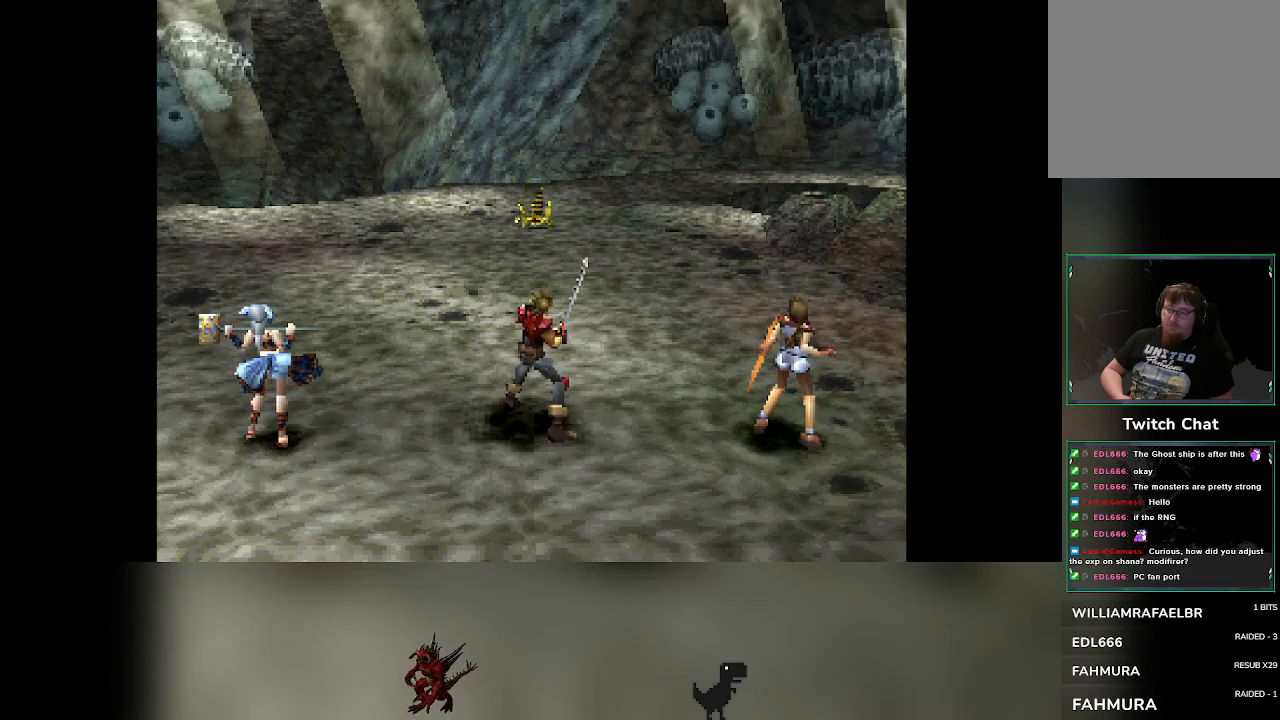
{"buttons": [], "left_stick": "center", "events": []}
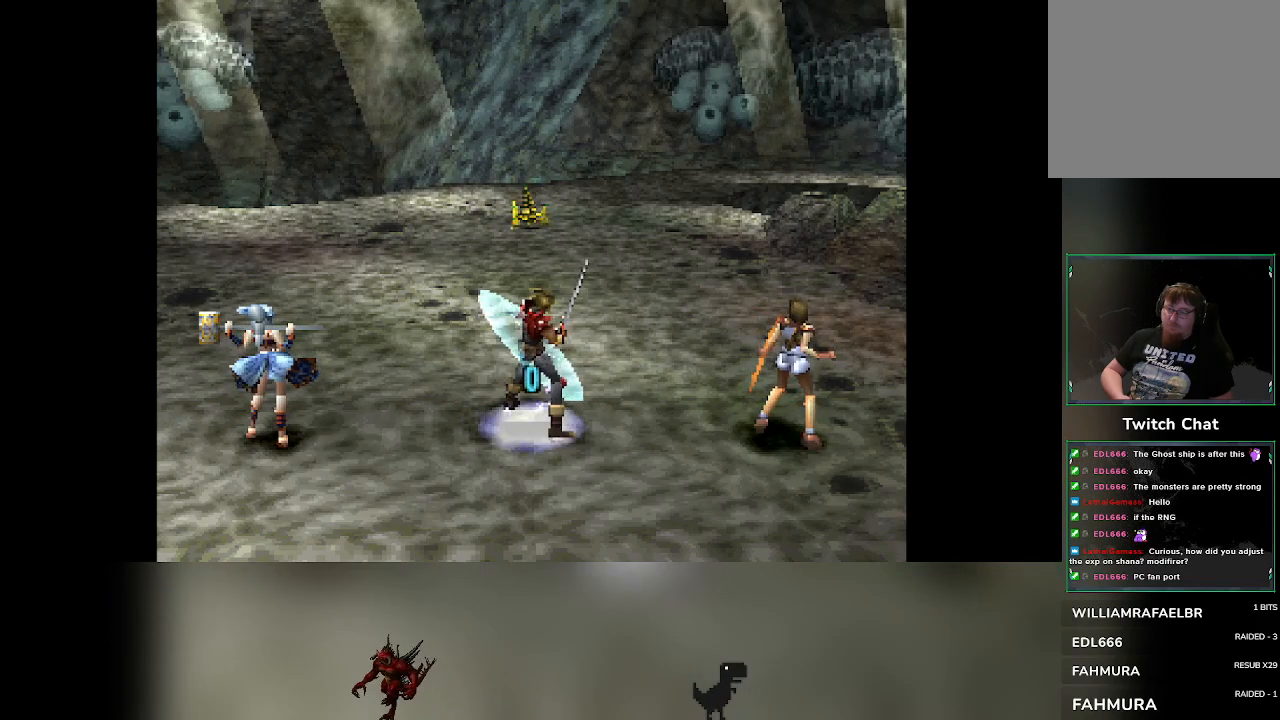
{"buttons": [], "left_stick": "center", "events": []}
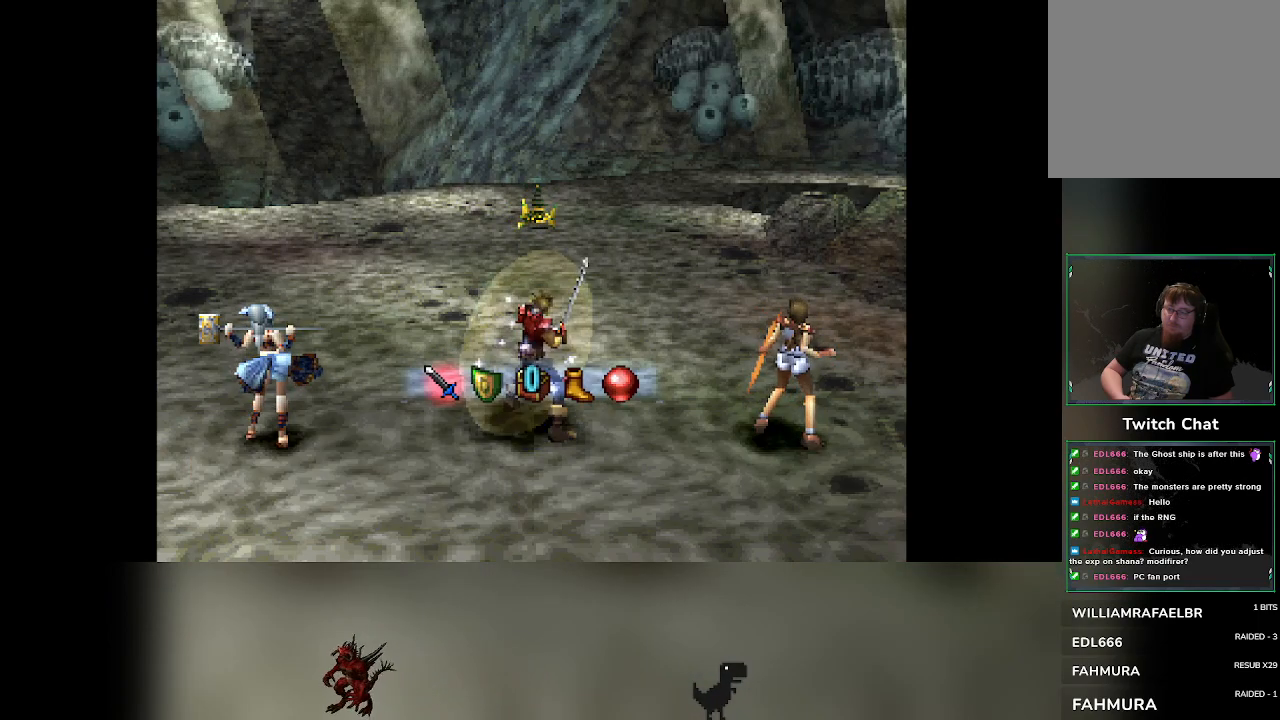
{"buttons": [], "left_stick": "center", "events": [[183, "DPAD_RIGHT", "down"], [233, "DPAD_RIGHT", "up"]]}